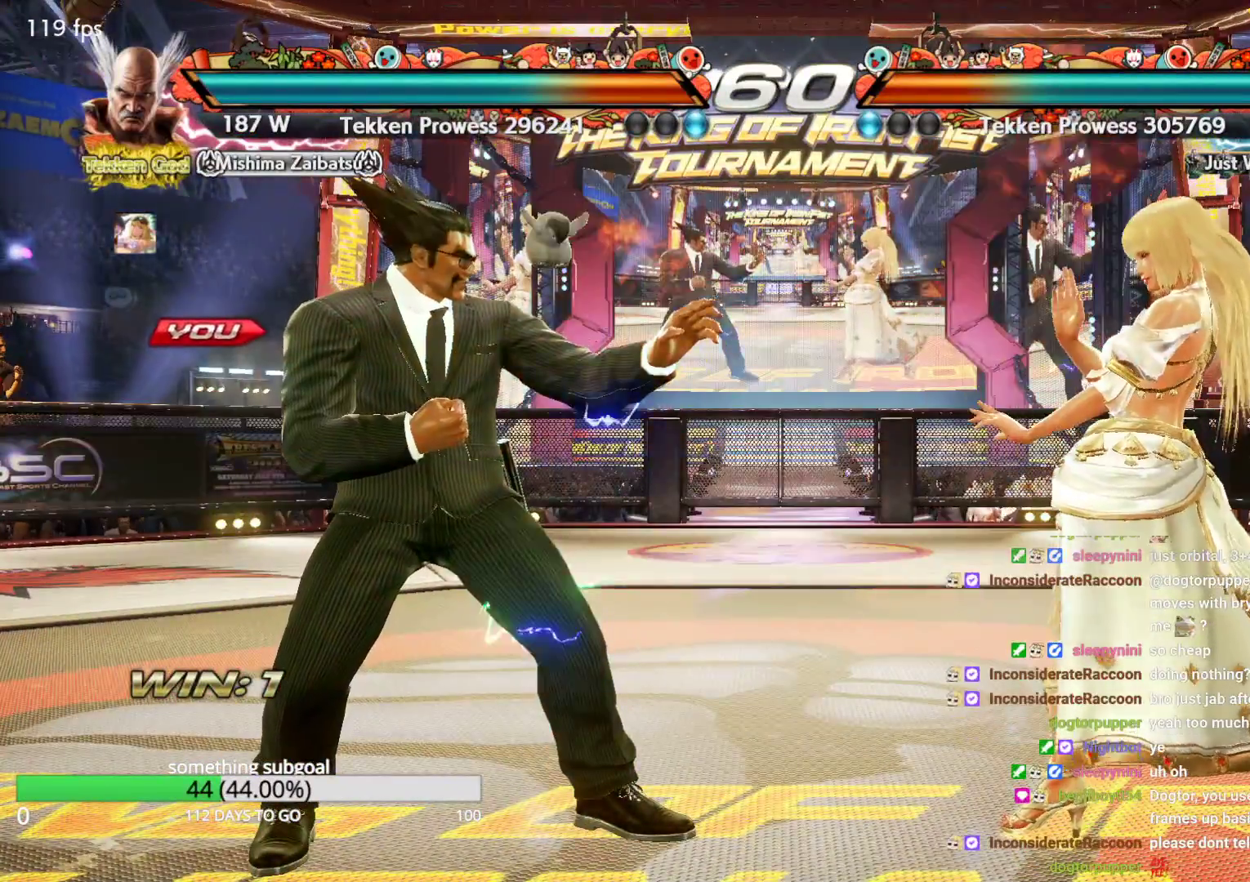
Gameplay with a controller (arcade stick); each line is a JSON object with the inputs held at the frame after it. "events" lists button and stick changes between this image and that frame as [ms after this image, input, new state], when the widget could be followed in between. Not read: L3 R3.
{"buttons": [], "left_stick": "left", "events": [[217, "left_stick", "left"]]}
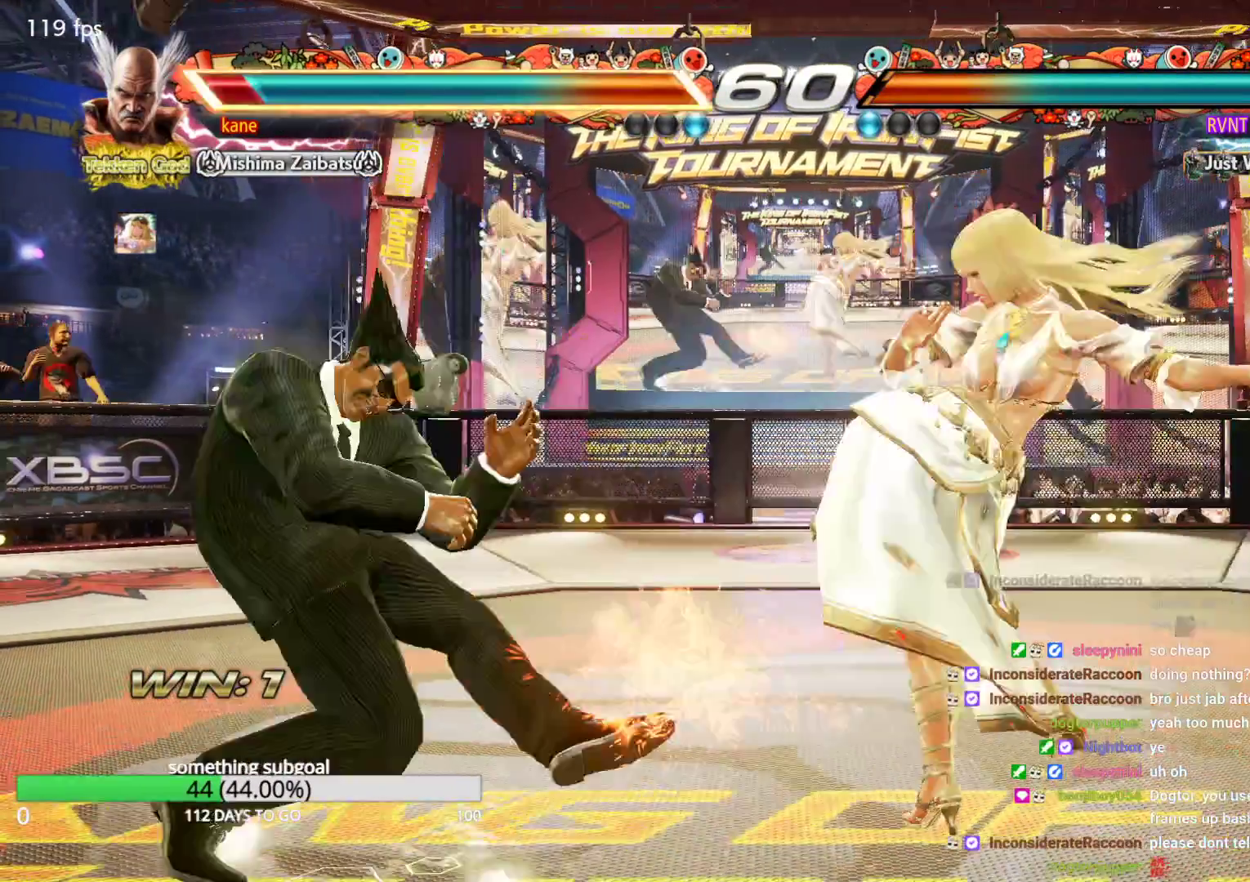
{"buttons": [], "left_stick": "left", "events": [[33, "left_stick", "down-left"], [217, "left_stick", "center"], [383, "left_stick", "left"]]}
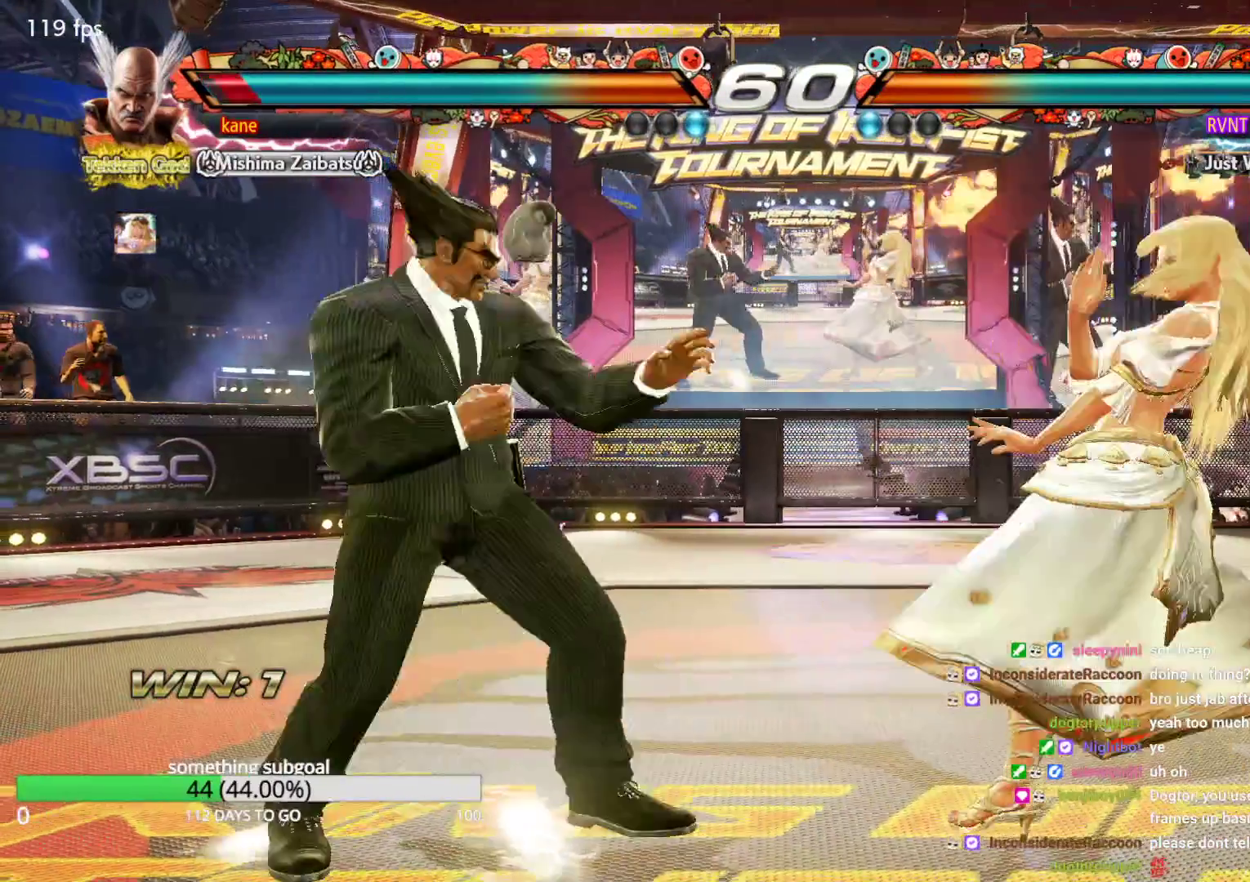
{"buttons": [], "left_stick": "right", "events": [[217, "left_stick", "center"], [300, "left_stick", "left"], [383, "left_stick", "center"], [467, "left_stick", "right"]]}
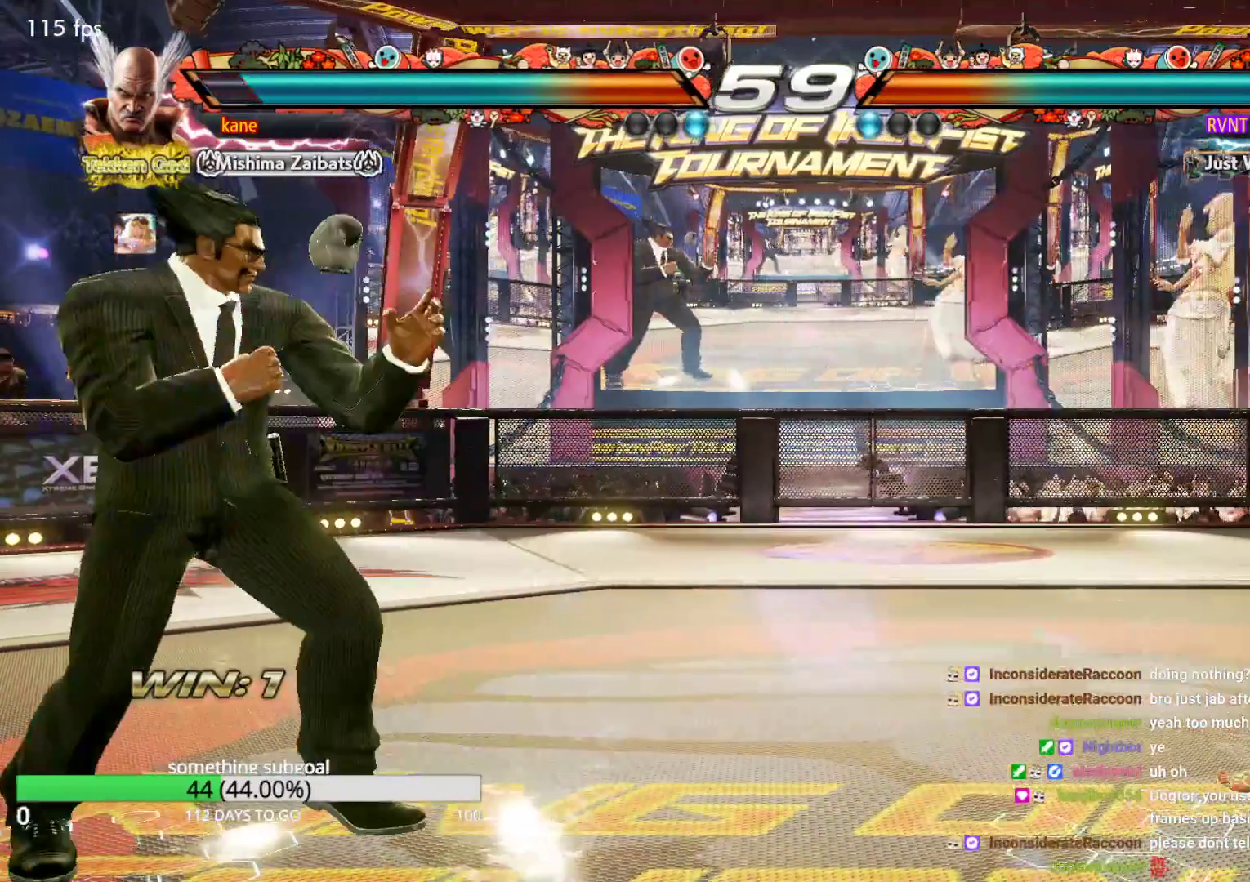
{"buttons": [], "left_stick": "left", "events": [[383, "left_stick", "center"], [467, "left_stick", "left"]]}
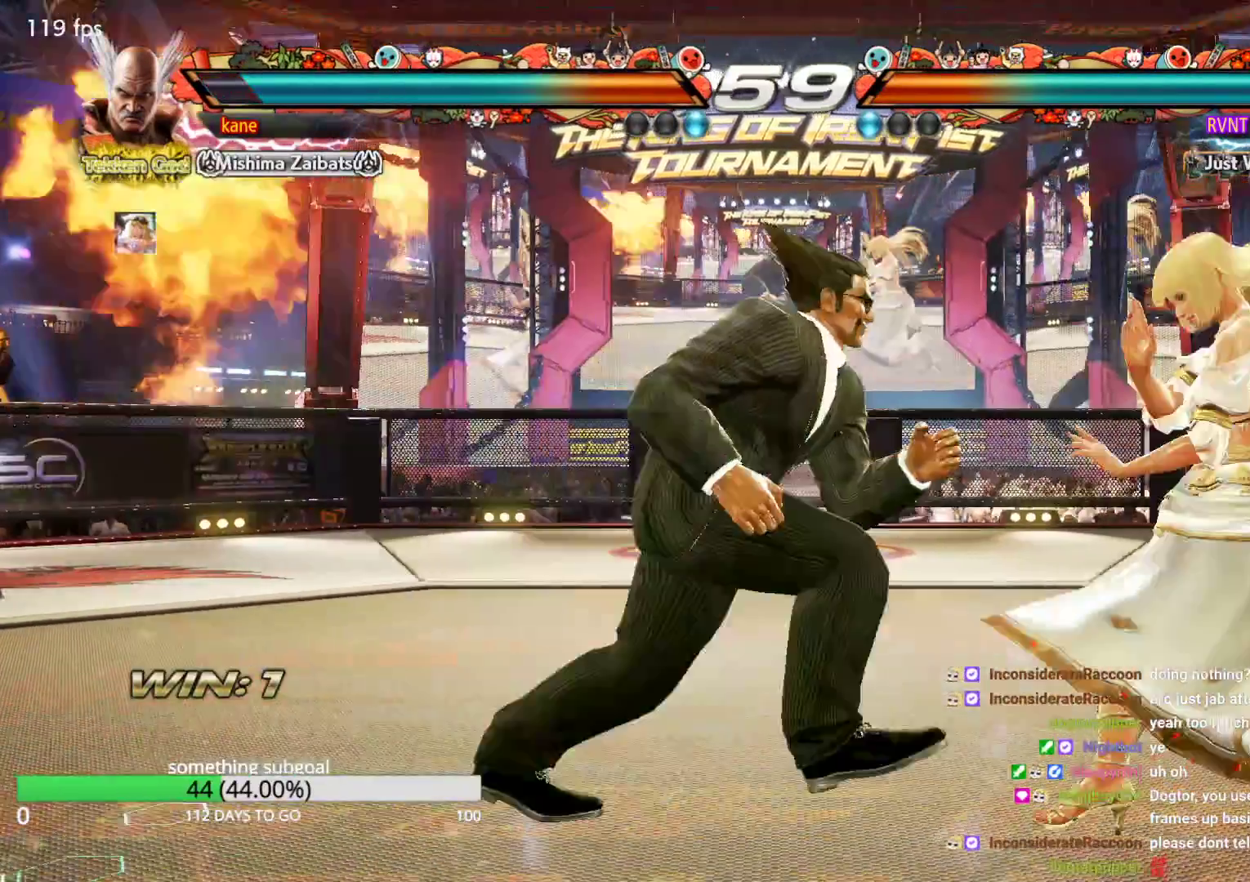
{"buttons": [], "left_stick": "center", "events": [[50, "left_stick", "center"], [133, "left_stick", "right"], [217, "TRIANGLE", "down"], [217, "left_stick", "down-right"], [300, "TRIANGLE", "up"], [383, "left_stick", "center"]]}
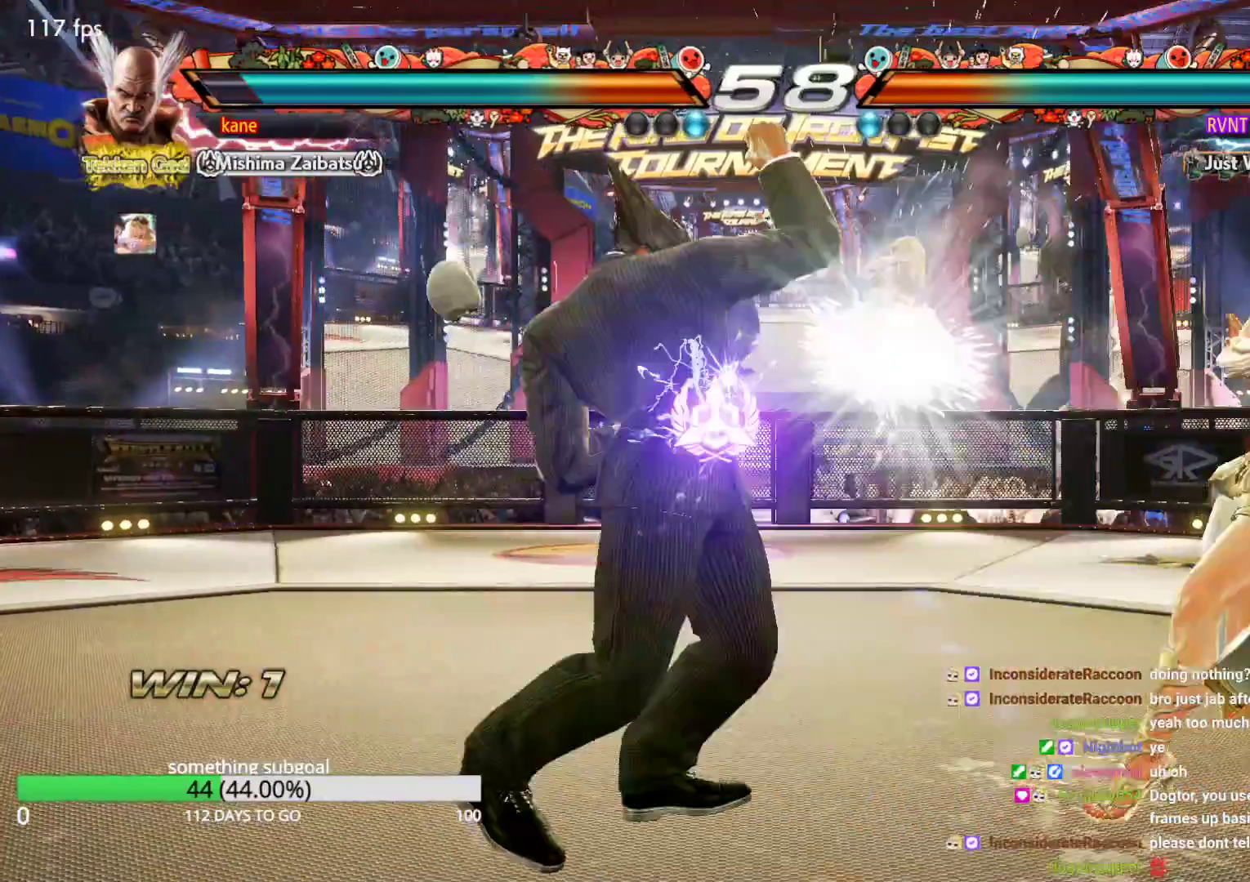
{"buttons": [], "left_stick": "center", "events": [[217, "left_stick", "left"], [300, "left_stick", "center"], [383, "left_stick", "left"], [467, "left_stick", "center"]]}
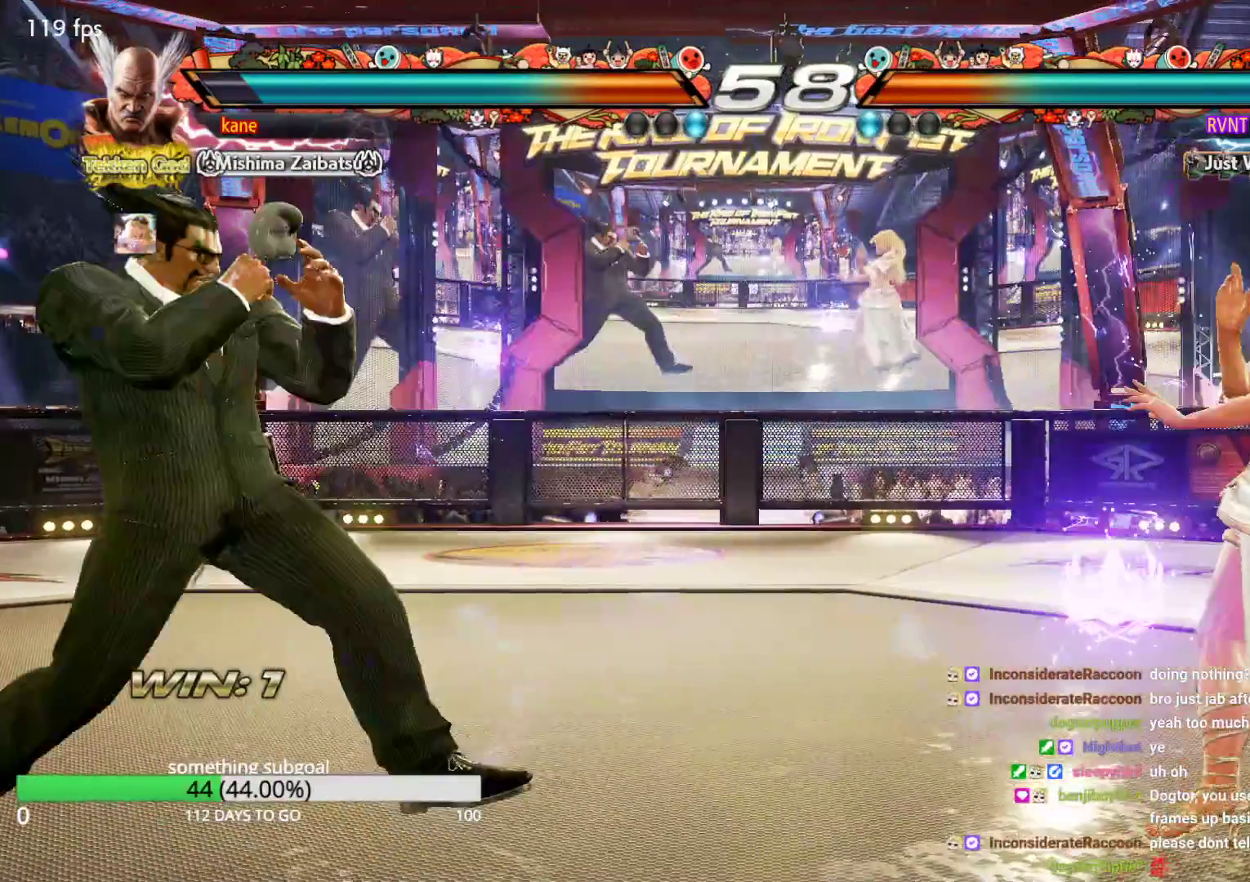
{"buttons": [], "left_stick": "down-right", "events": [[50, "left_stick", "down"], [133, "left_stick", "center"], [300, "left_stick", "right"], [383, "left_stick", "center"], [467, "left_stick", "down-right"]]}
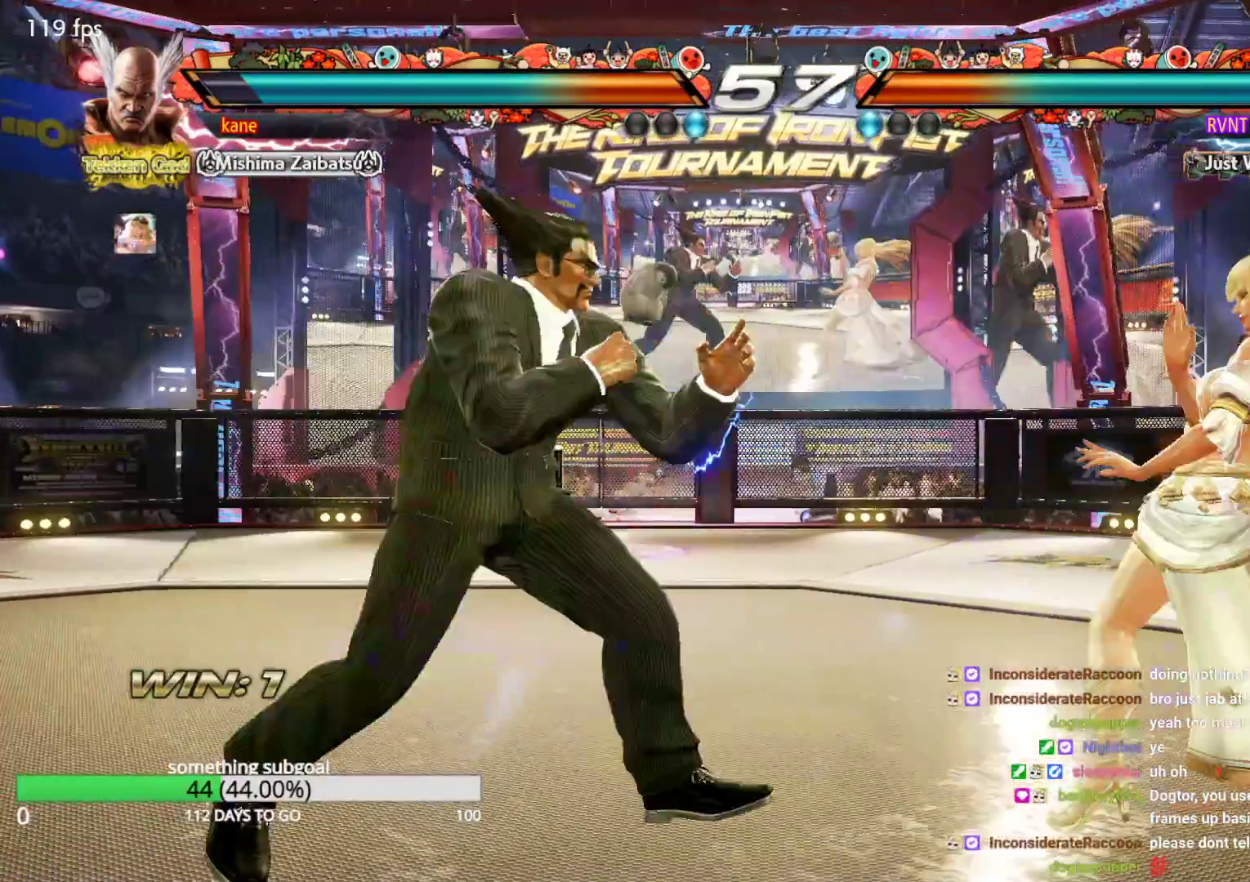
{"buttons": [], "left_stick": "right", "events": [[50, "left_stick", "center"], [217, "left_stick", "left"], [467, "left_stick", "right"]]}
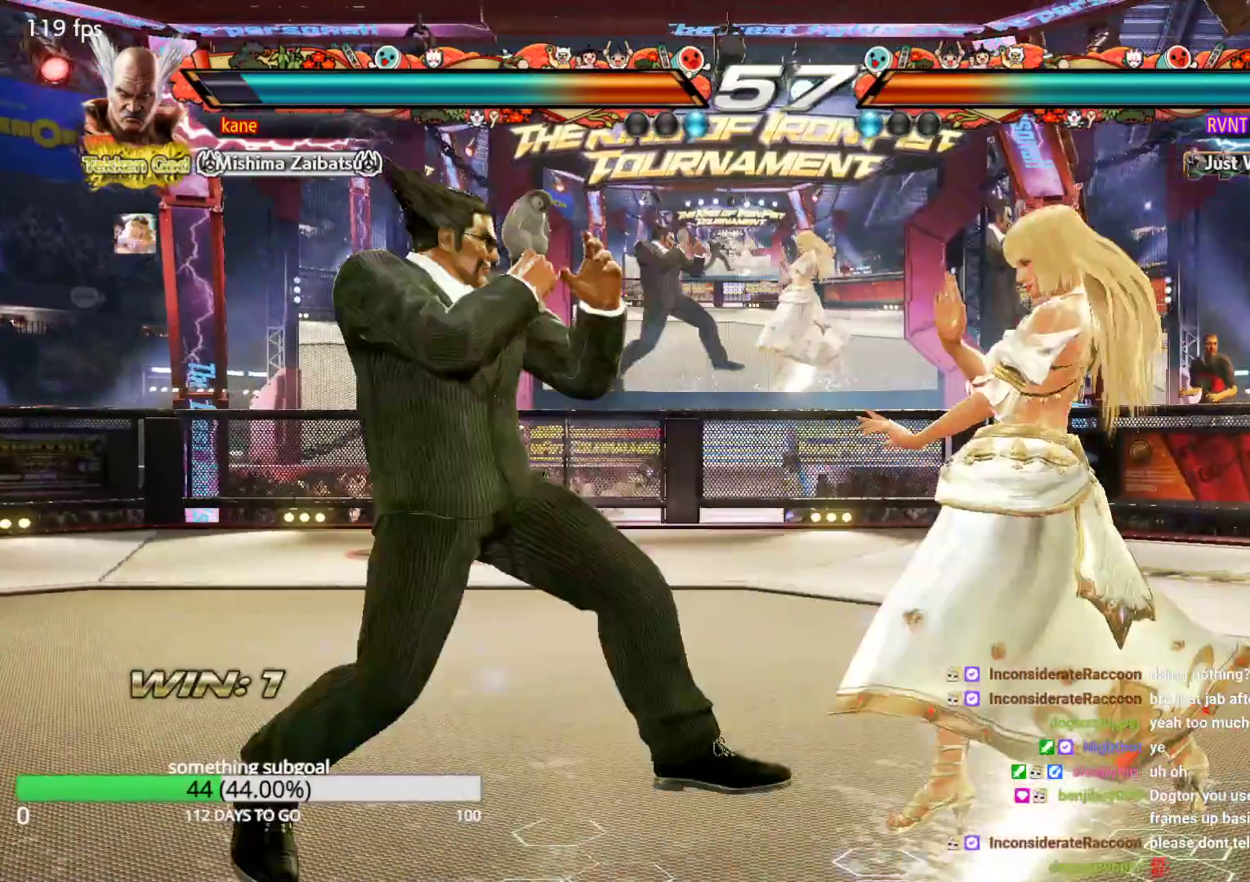
{"buttons": [], "left_stick": "center", "events": [[50, "left_stick", "down-right"], [217, "left_stick", "center"]]}
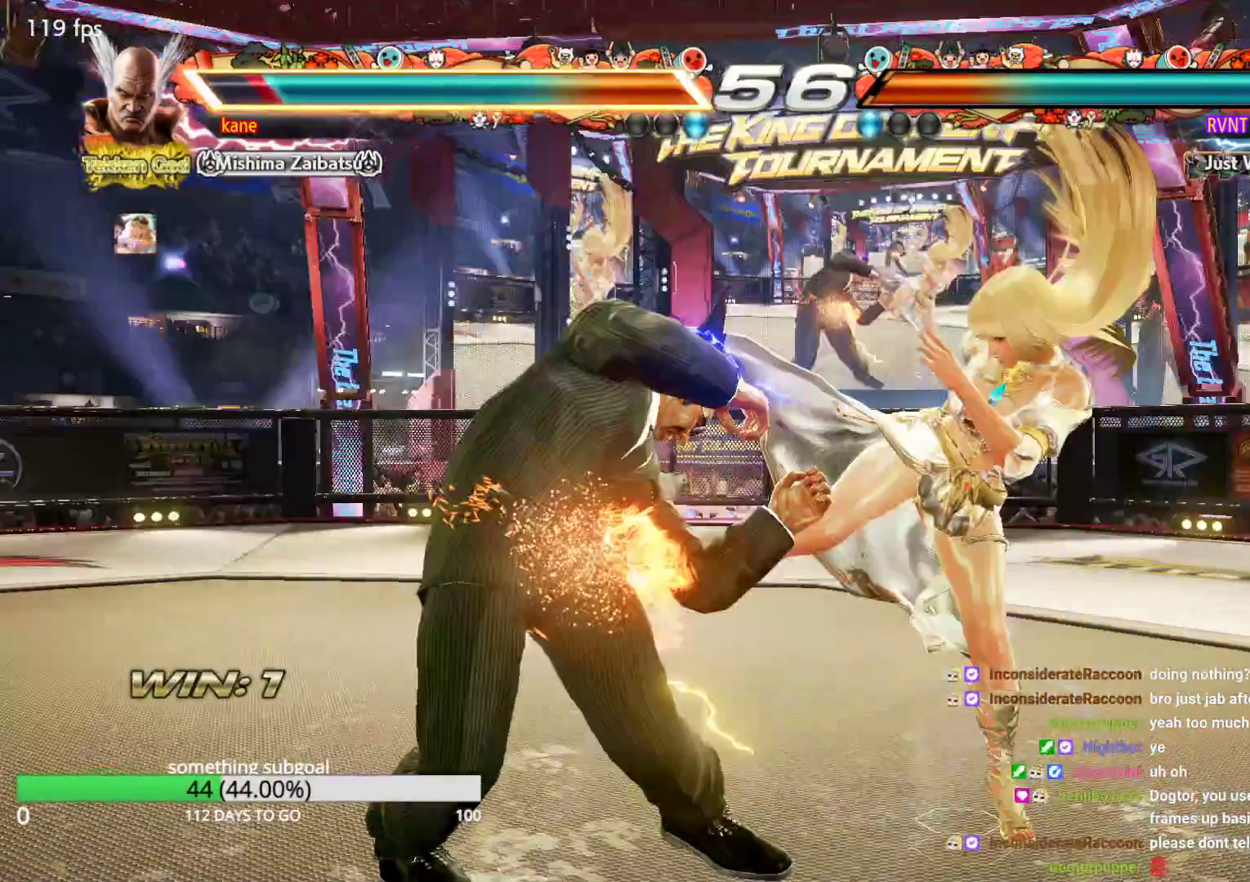
{"buttons": [], "left_stick": "left", "events": [[133, "left_stick", "left"], [217, "left_stick", "center"], [300, "left_stick", "left"], [383, "left_stick", "center"], [467, "left_stick", "left"]]}
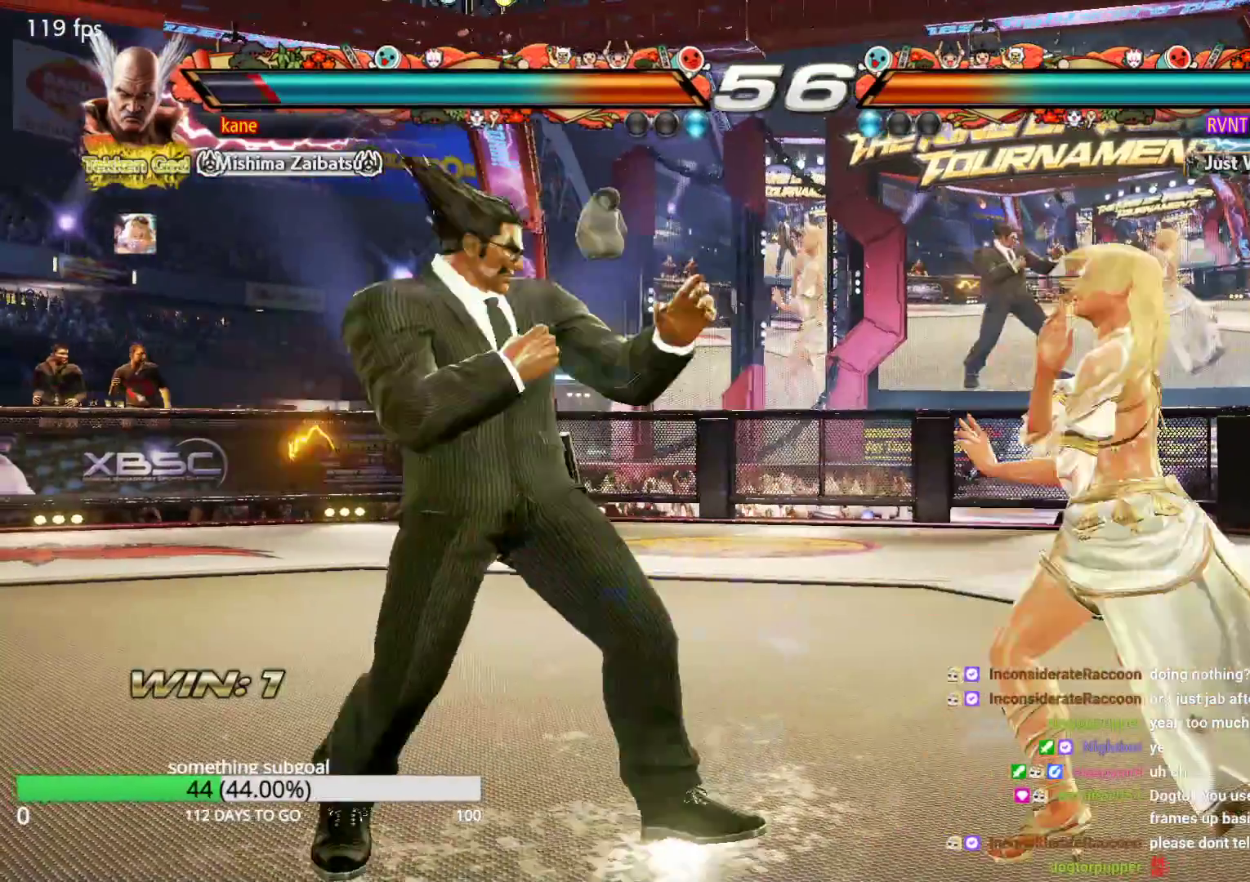
{"buttons": [], "left_stick": "left", "events": [[217, "left_stick", "right"], [300, "left_stick", "center"], [383, "left_stick", "right"], [467, "left_stick", "left"]]}
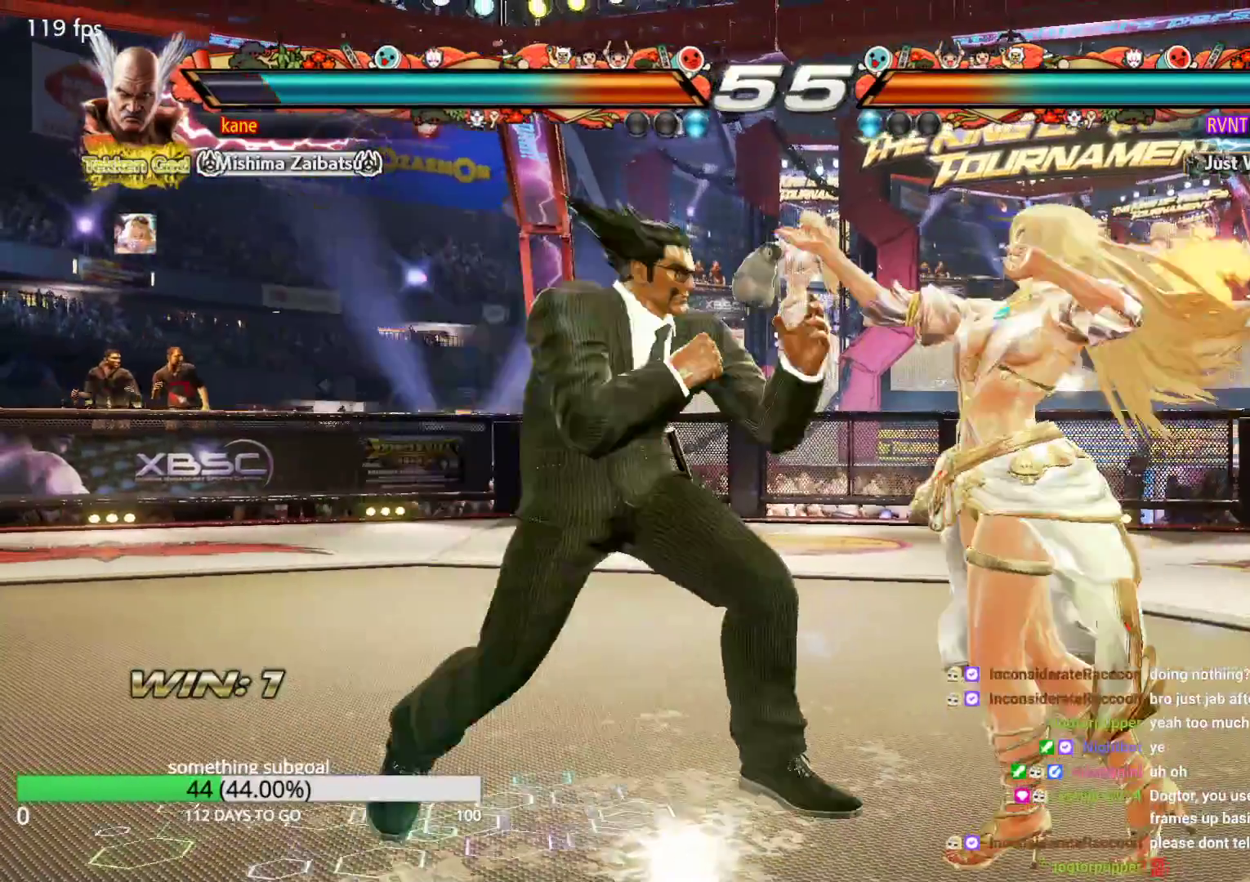
{"buttons": [], "left_stick": "center", "events": [[217, "left_stick", "right"], [300, "CROSS", "down"], [383, "CIRCLE", "down"], [383, "CROSS", "up"], [383, "left_stick", "center"], [467, "CIRCLE", "up"]]}
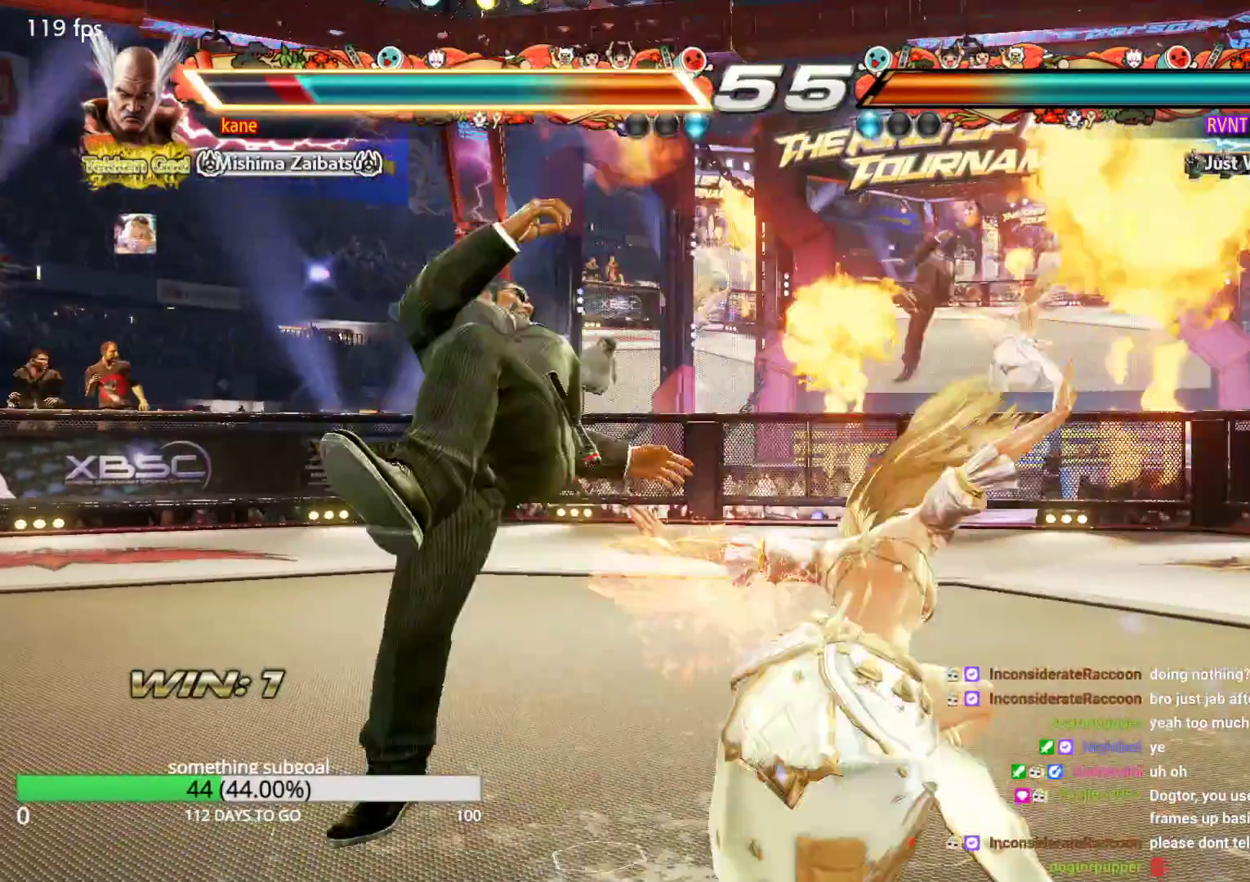
{"buttons": [], "left_stick": "left", "events": [[133, "left_stick", "left"]]}
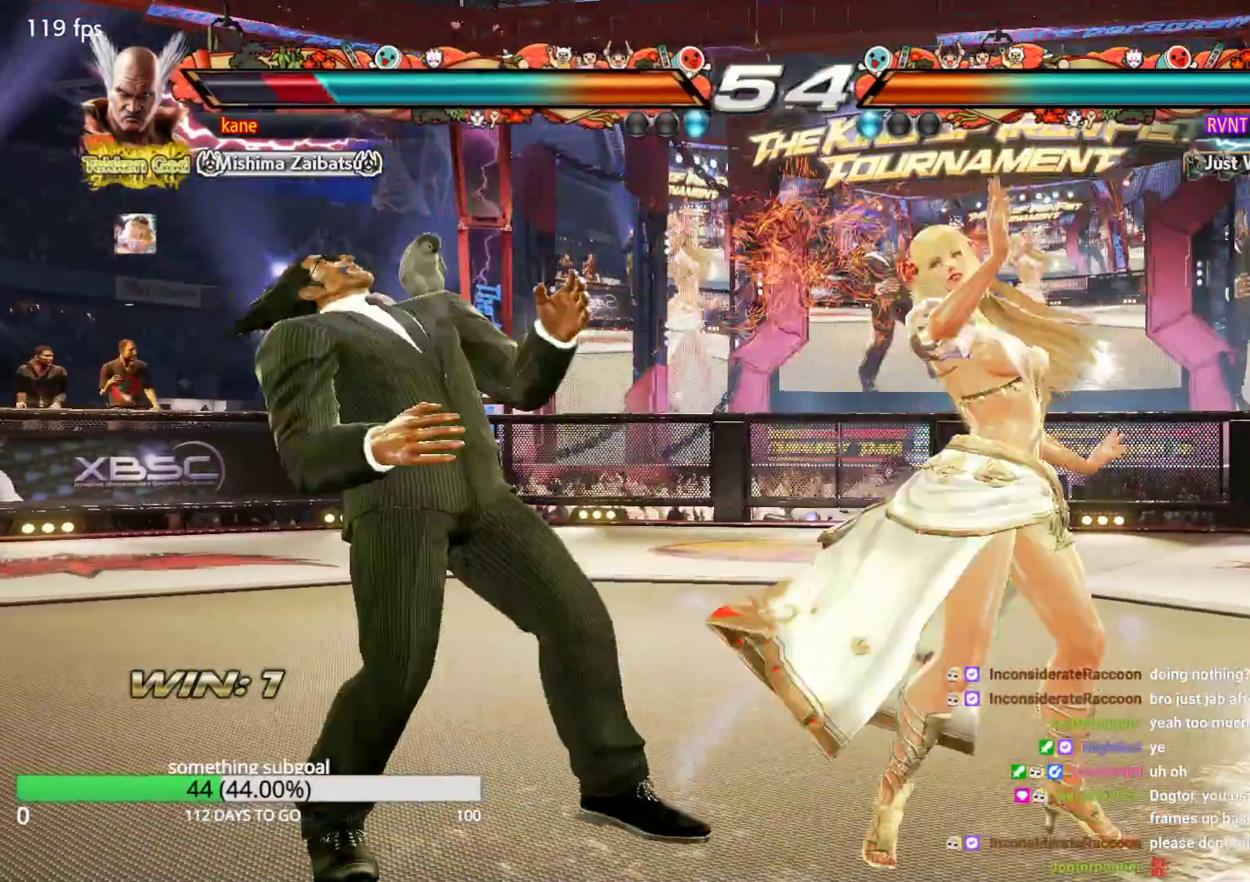
{"buttons": [], "left_stick": "left", "events": [[33, "left_stick", "center"], [133, "left_stick", "left"], [300, "left_stick", "center"], [383, "left_stick", "left"]]}
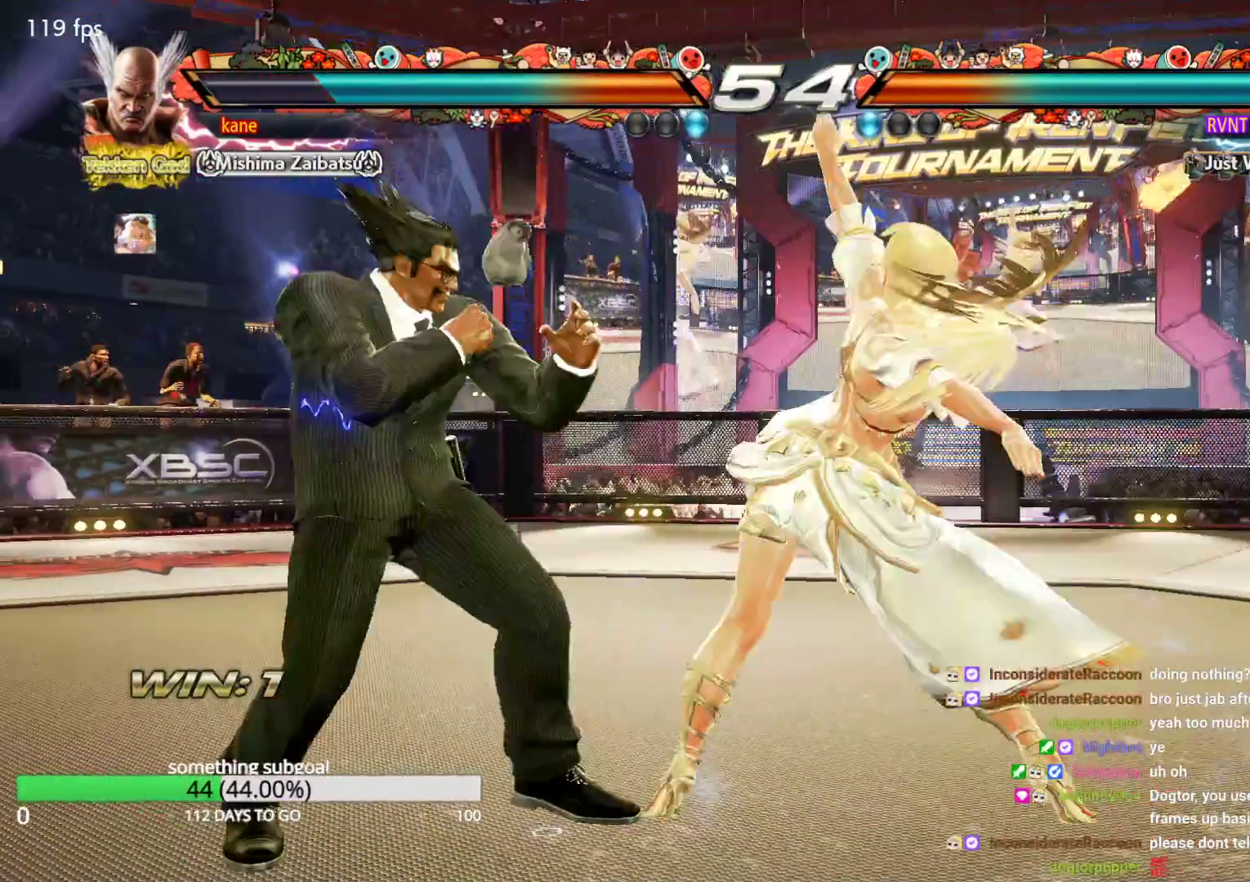
{"buttons": ["SQUARE"], "left_stick": "down-left", "events": [[50, "left_stick", "down-left"], [467, "SQUARE", "down"]]}
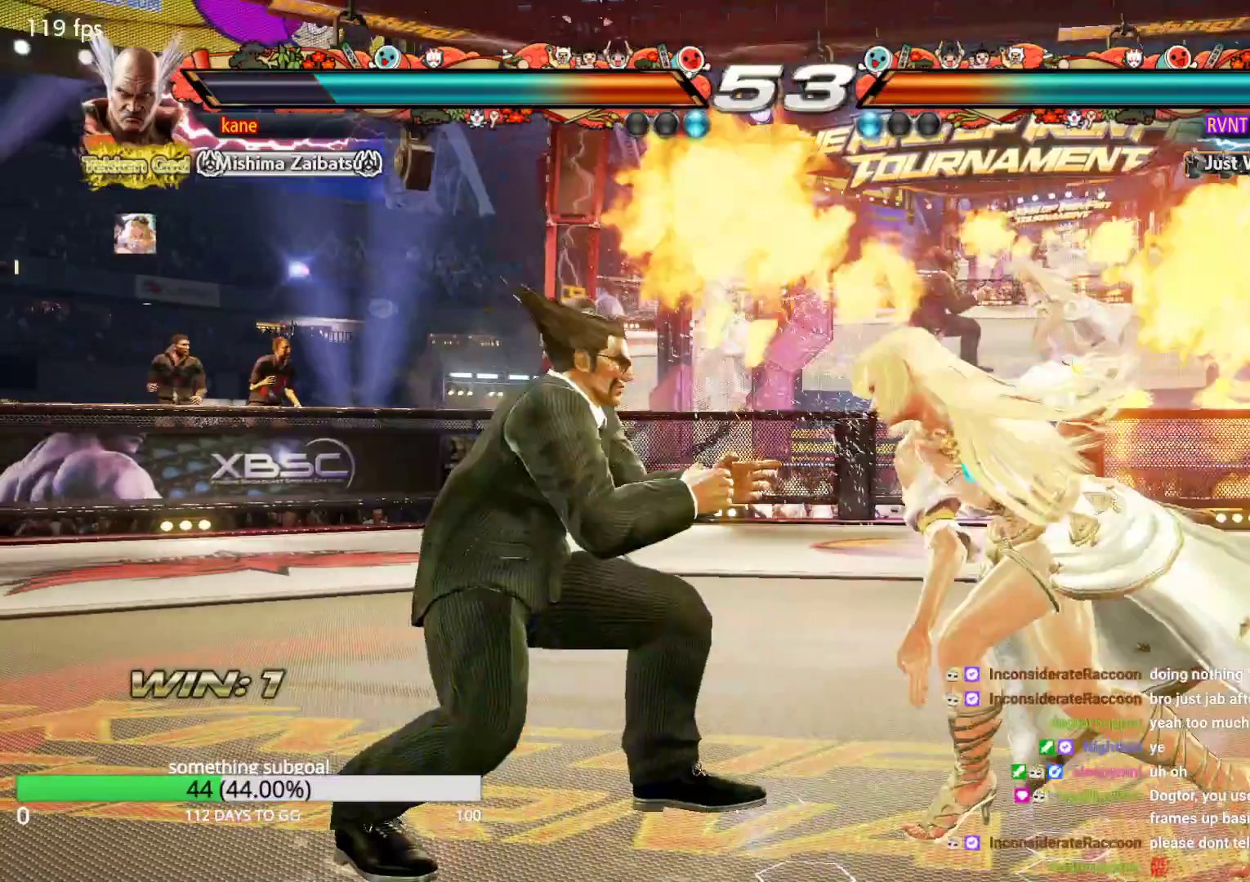
{"buttons": [], "left_stick": "center", "events": [[133, "SQUARE", "up"], [467, "left_stick", "center"]]}
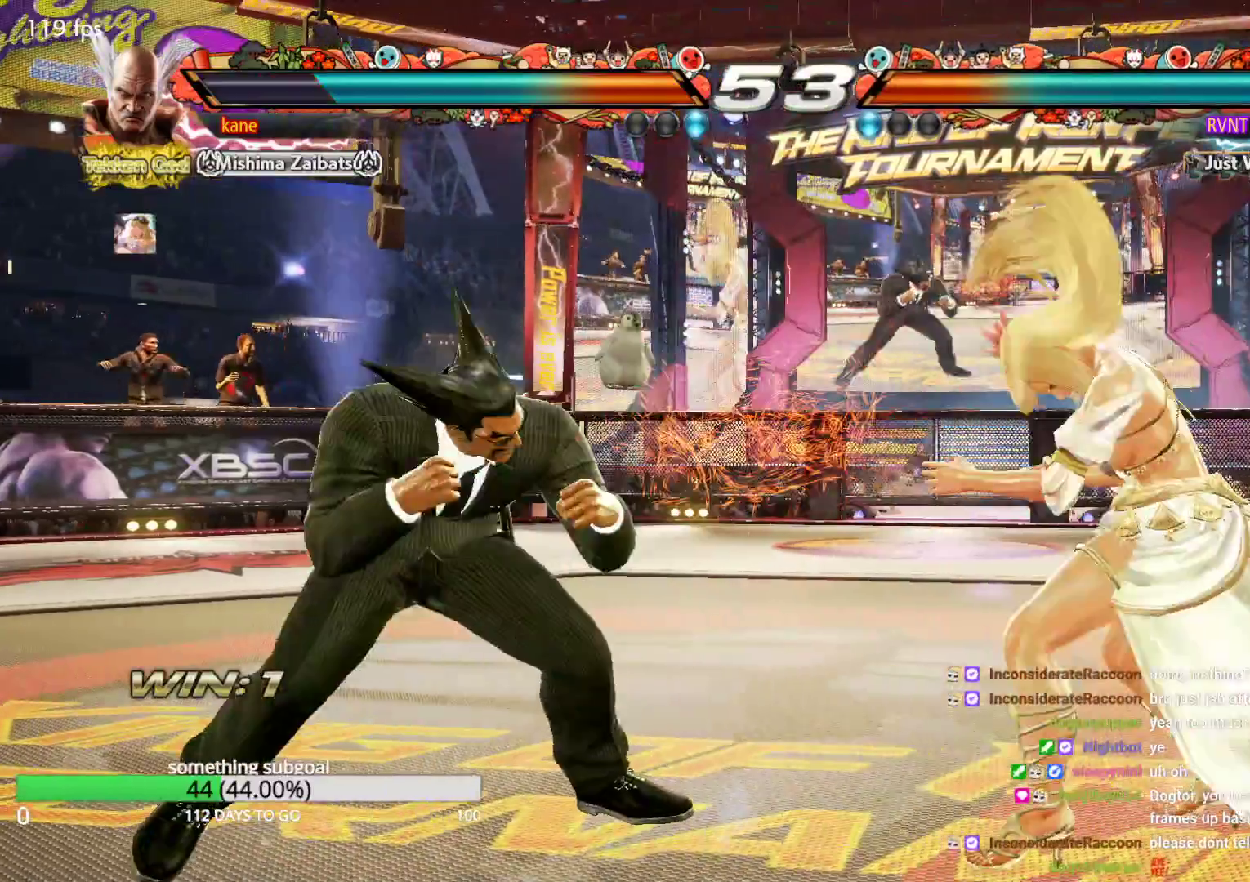
{"buttons": [], "left_stick": "center", "events": [[133, "left_stick", "right"], [217, "left_stick", "center"], [300, "TRIANGLE", "down"], [300, "left_stick", "down-right"], [383, "TRIANGLE", "up"], [383, "left_stick", "center"]]}
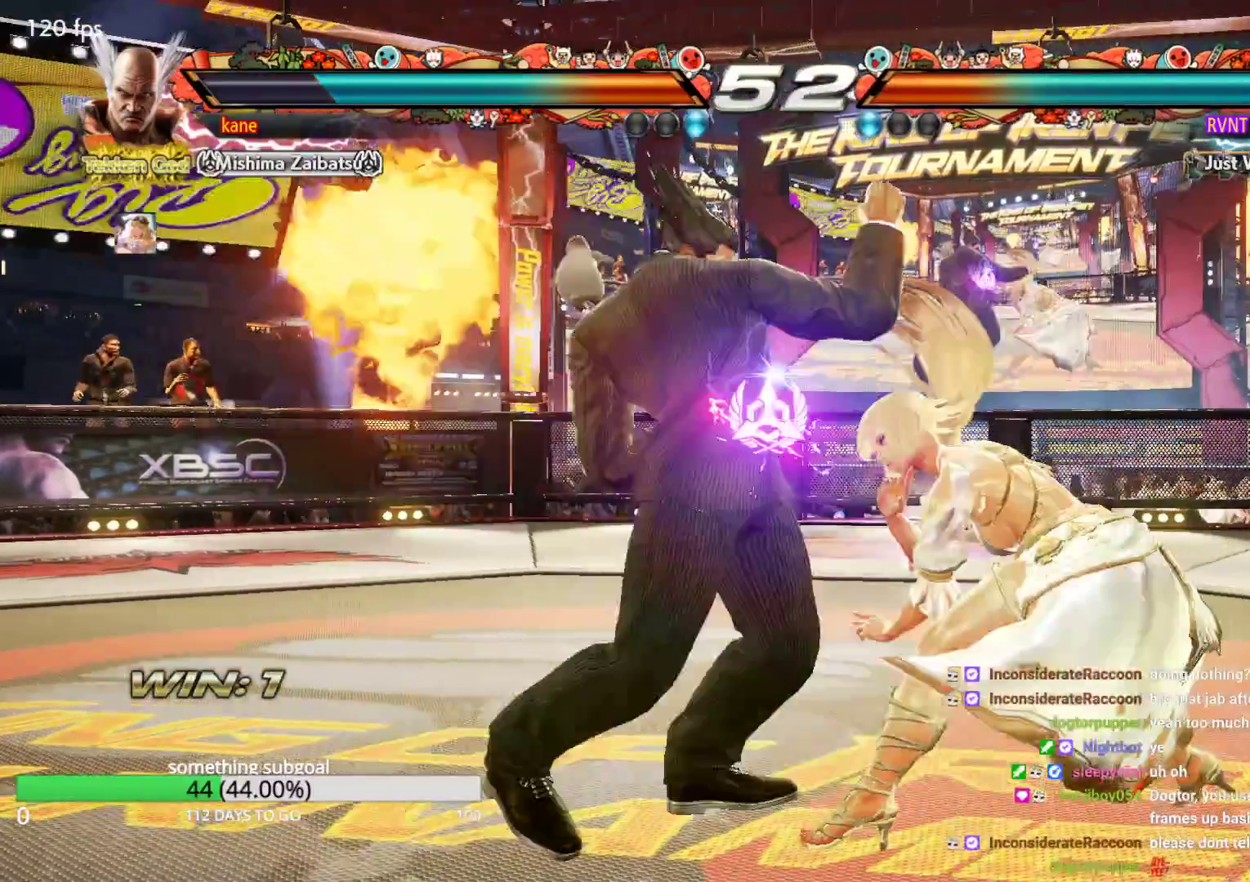
{"buttons": [], "left_stick": "left", "events": [[217, "left_stick", "left"]]}
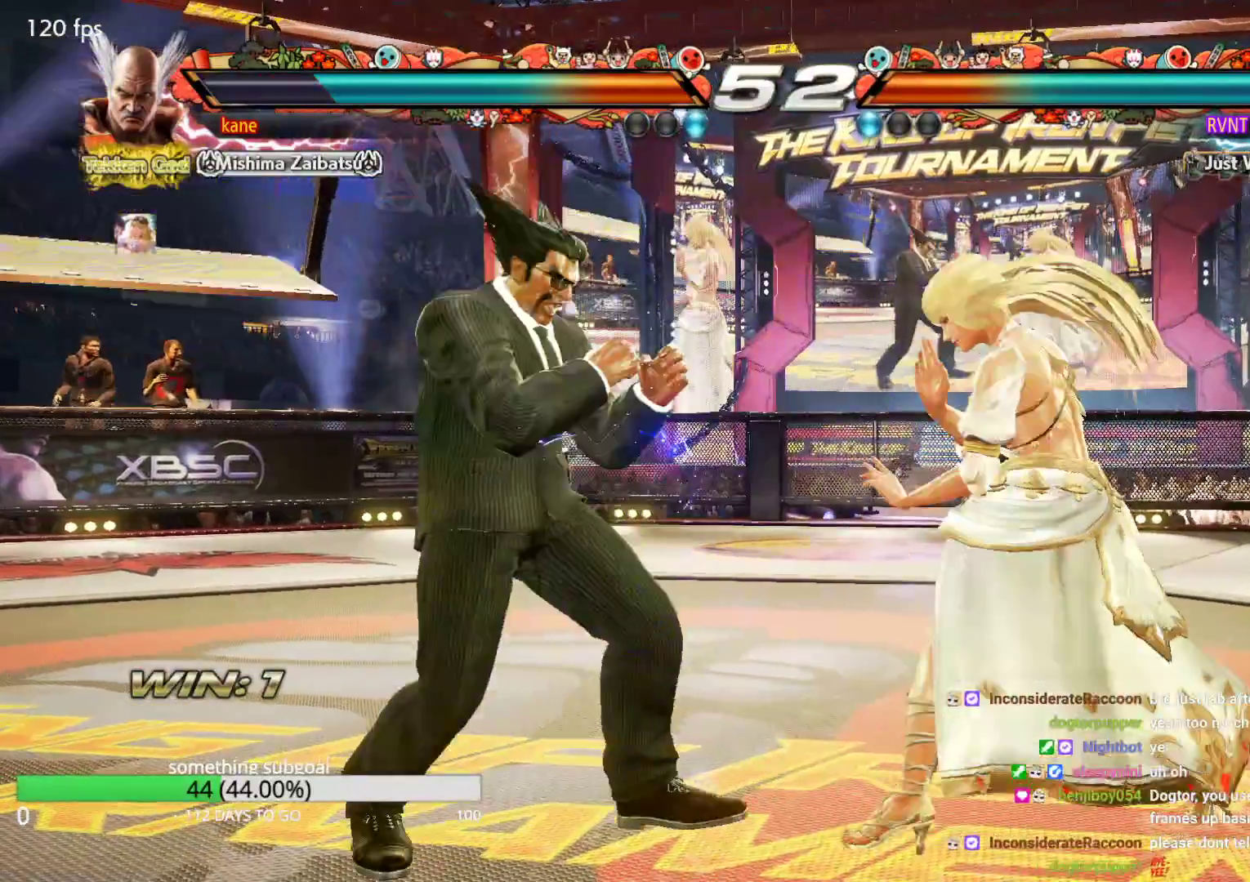
{"buttons": [], "left_stick": "center", "events": [[383, "left_stick", "center"]]}
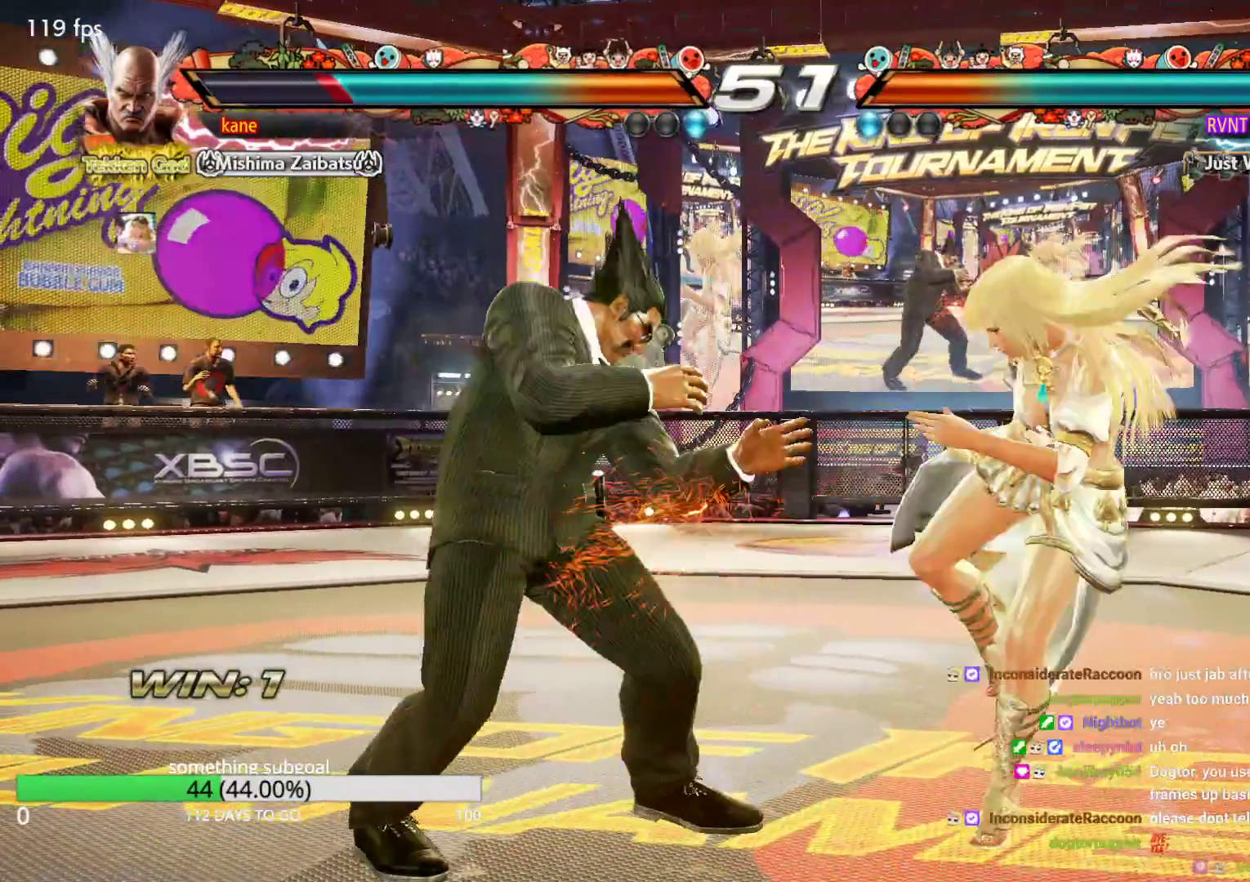
{"buttons": [], "left_stick": "center", "events": [[133, "left_stick", "up"], [217, "left_stick", "center"], [300, "left_stick", "up"], [467, "left_stick", "center"]]}
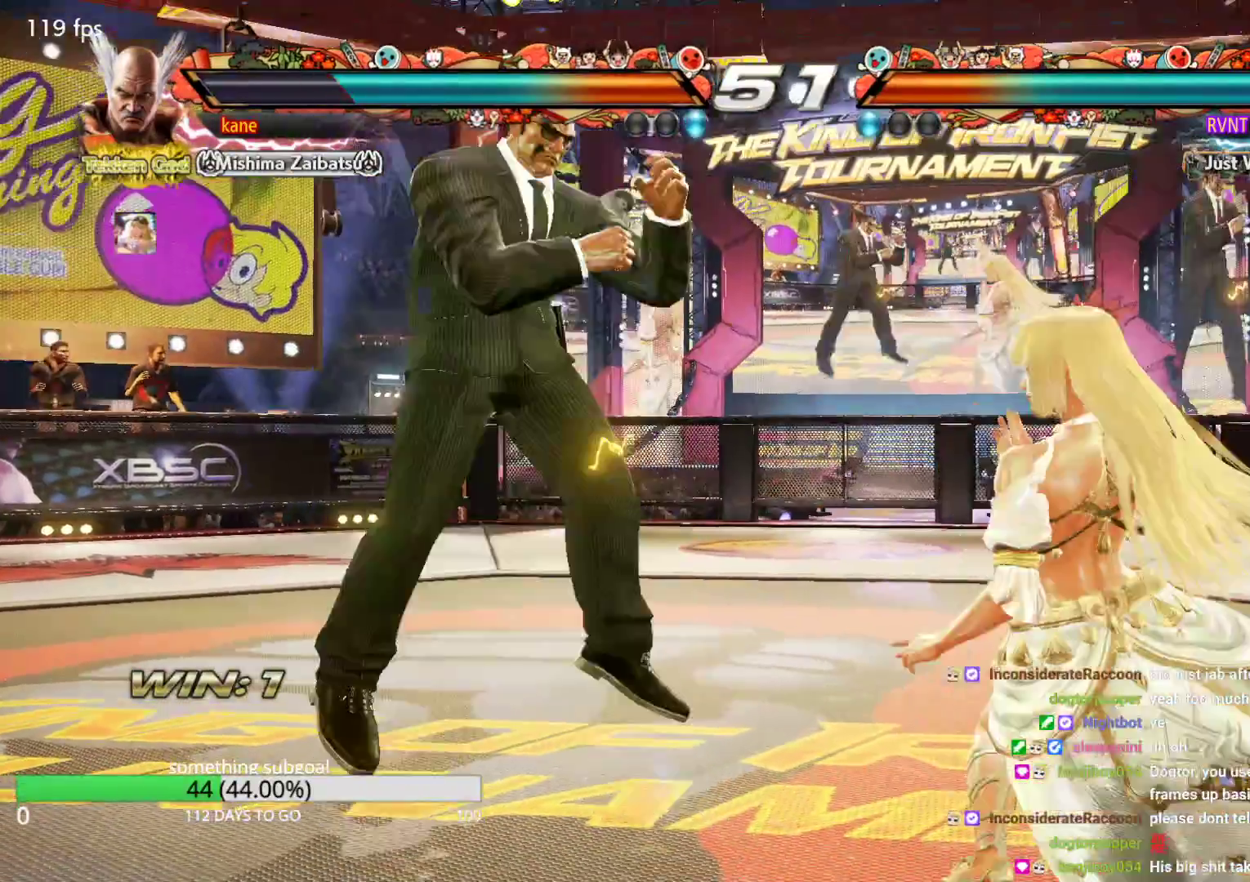
{"buttons": [], "left_stick": "center", "events": [[50, "left_stick", "left"], [300, "left_stick", "center"], [383, "left_stick", "left"], [467, "left_stick", "center"]]}
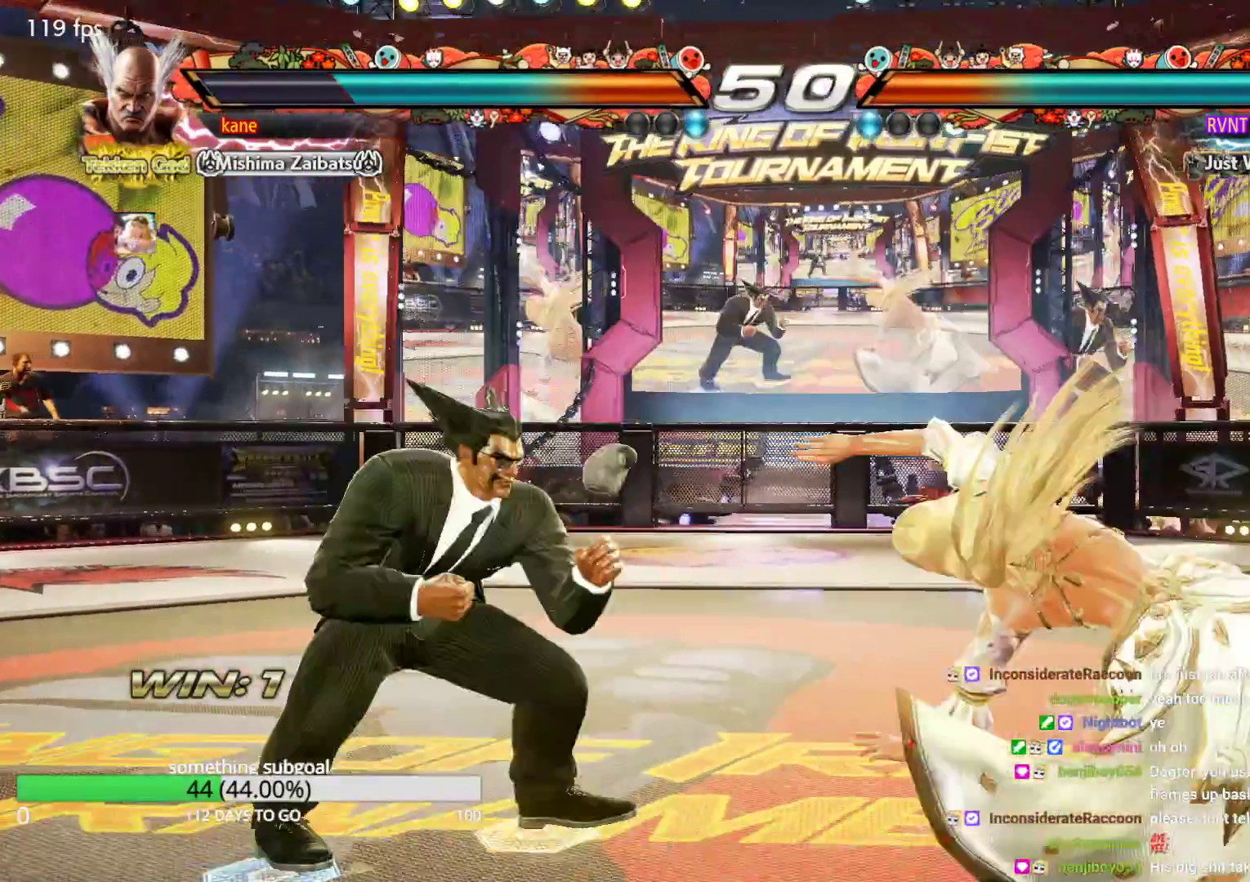
{"buttons": [], "left_stick": "center", "events": [[33, "left_stick", "left"], [467, "left_stick", "center"]]}
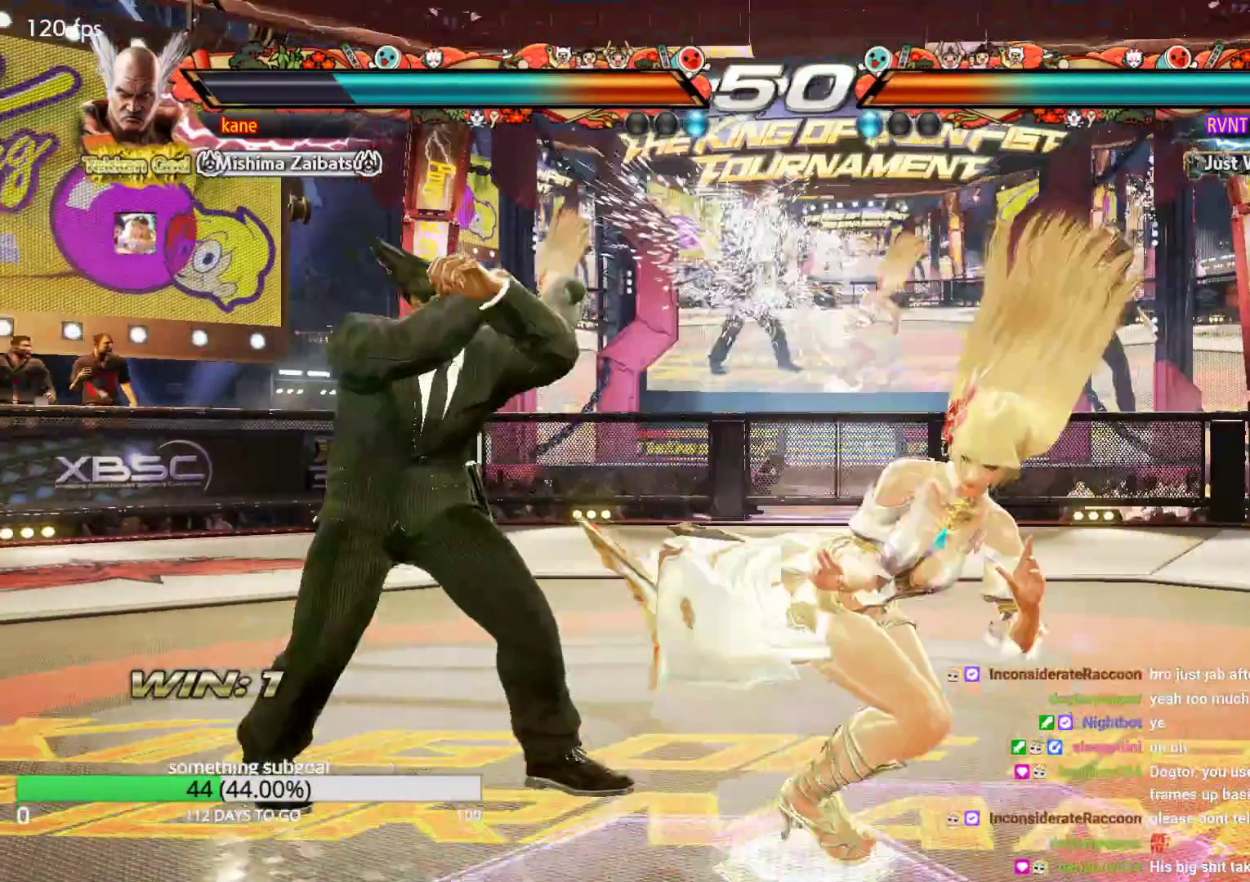
{"buttons": [], "left_stick": "center", "events": []}
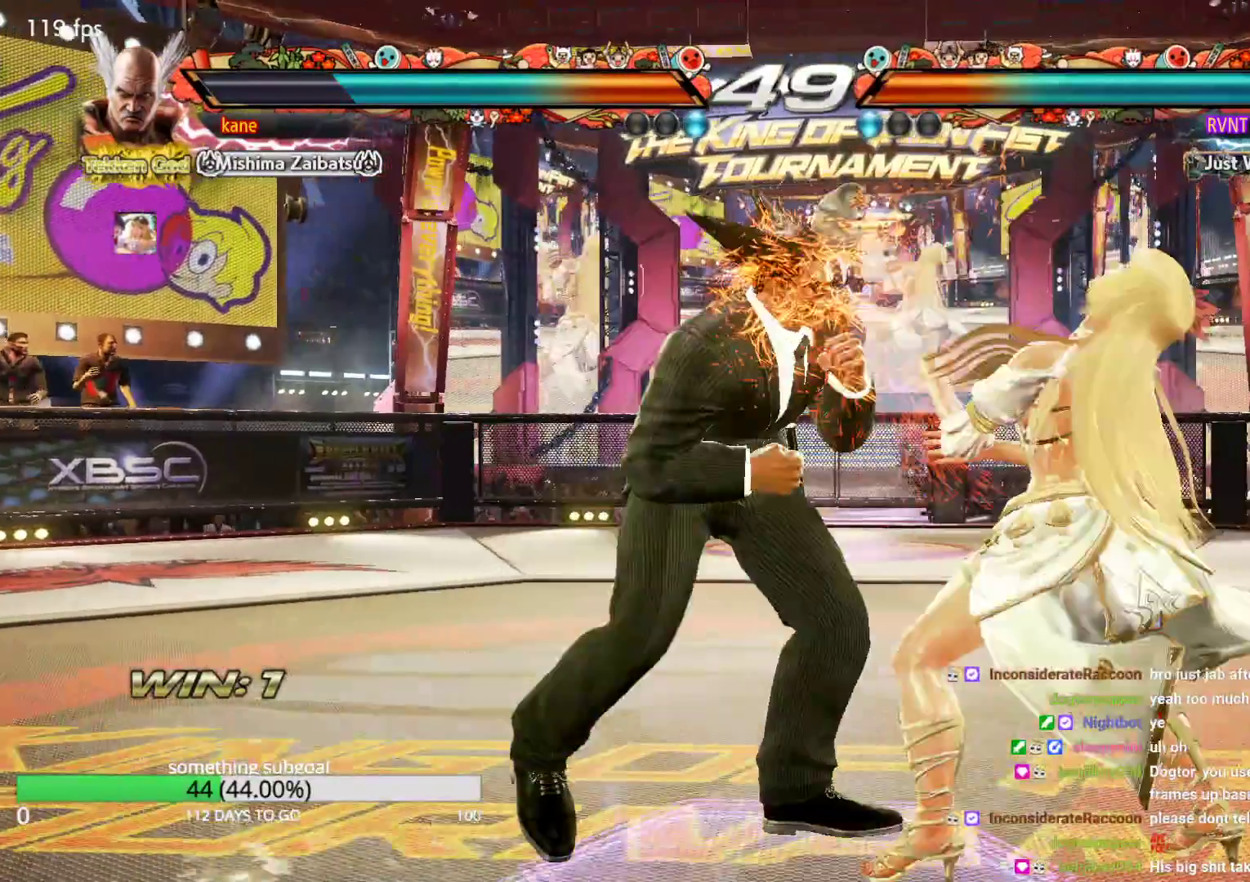
{"buttons": [], "left_stick": "center", "events": [[133, "TRIANGLE", "down"], [217, "SQUARE", "down"], [217, "TRIANGLE", "up"], [300, "SQUARE", "up"], [300, "TRIANGLE", "down"], [467, "TRIANGLE", "up"]]}
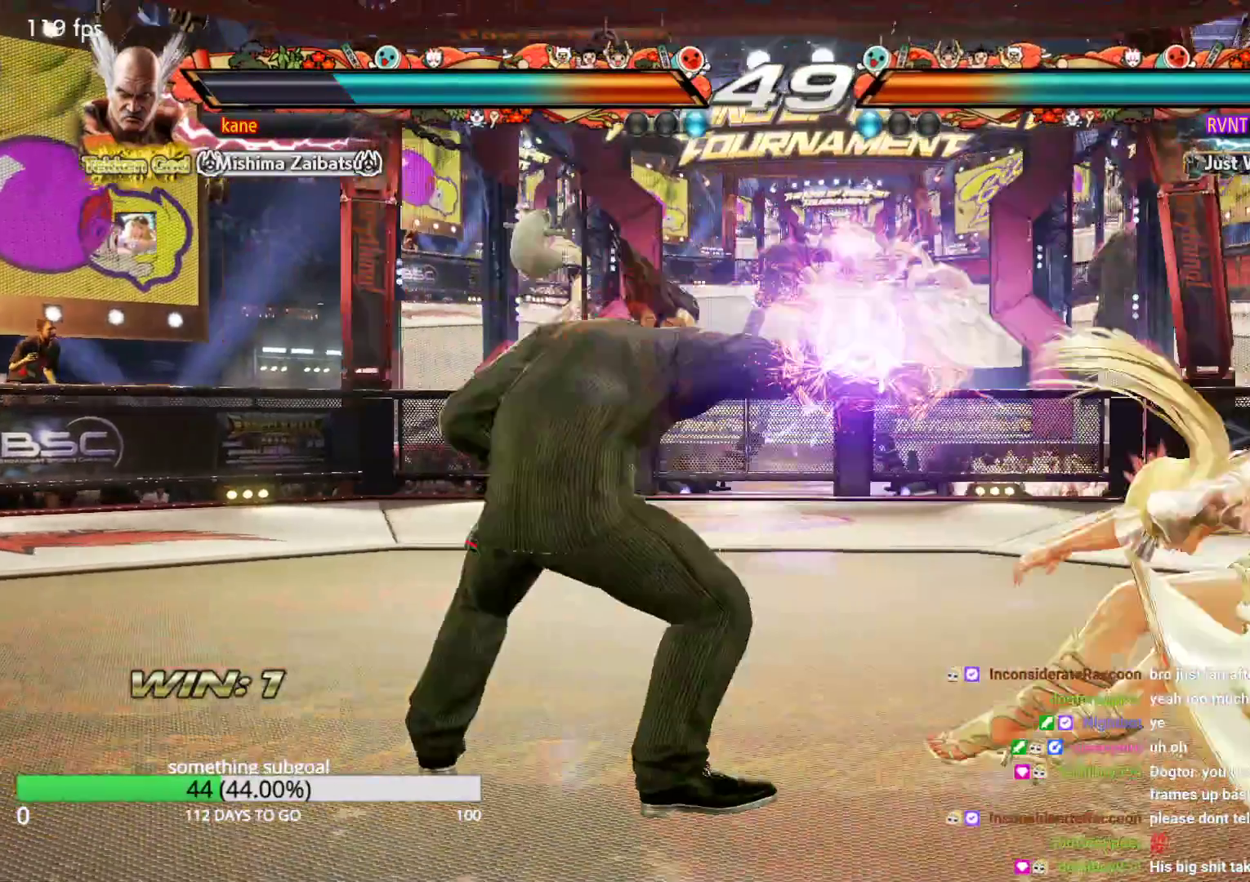
{"buttons": [], "left_stick": "right", "events": [[383, "left_stick", "right"]]}
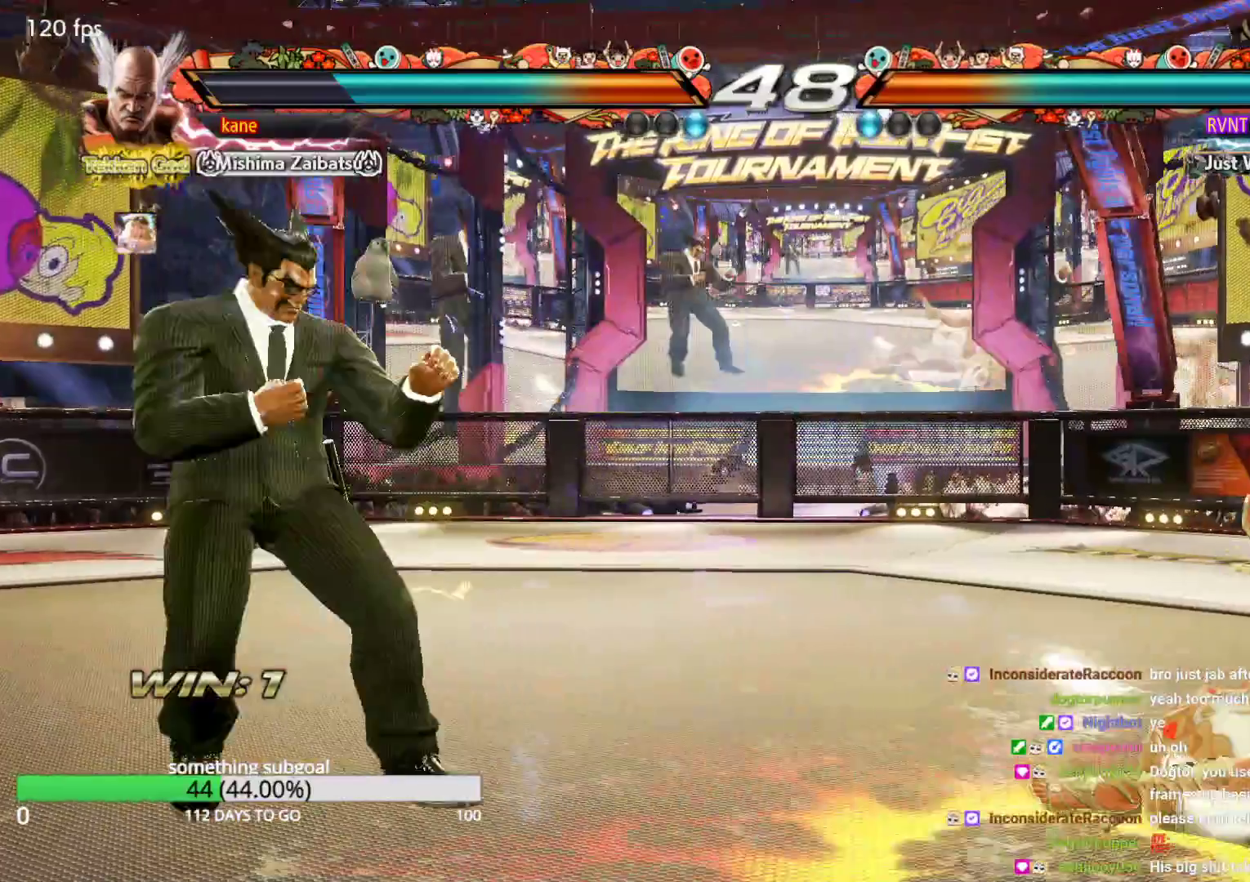
{"buttons": ["TRIANGLE"], "left_stick": "down-right", "events": [[133, "left_stick", "down"], [217, "left_stick", "center"], [300, "left_stick", "right"], [383, "left_stick", "center"], [467, "TRIANGLE", "down"], [467, "left_stick", "down-right"]]}
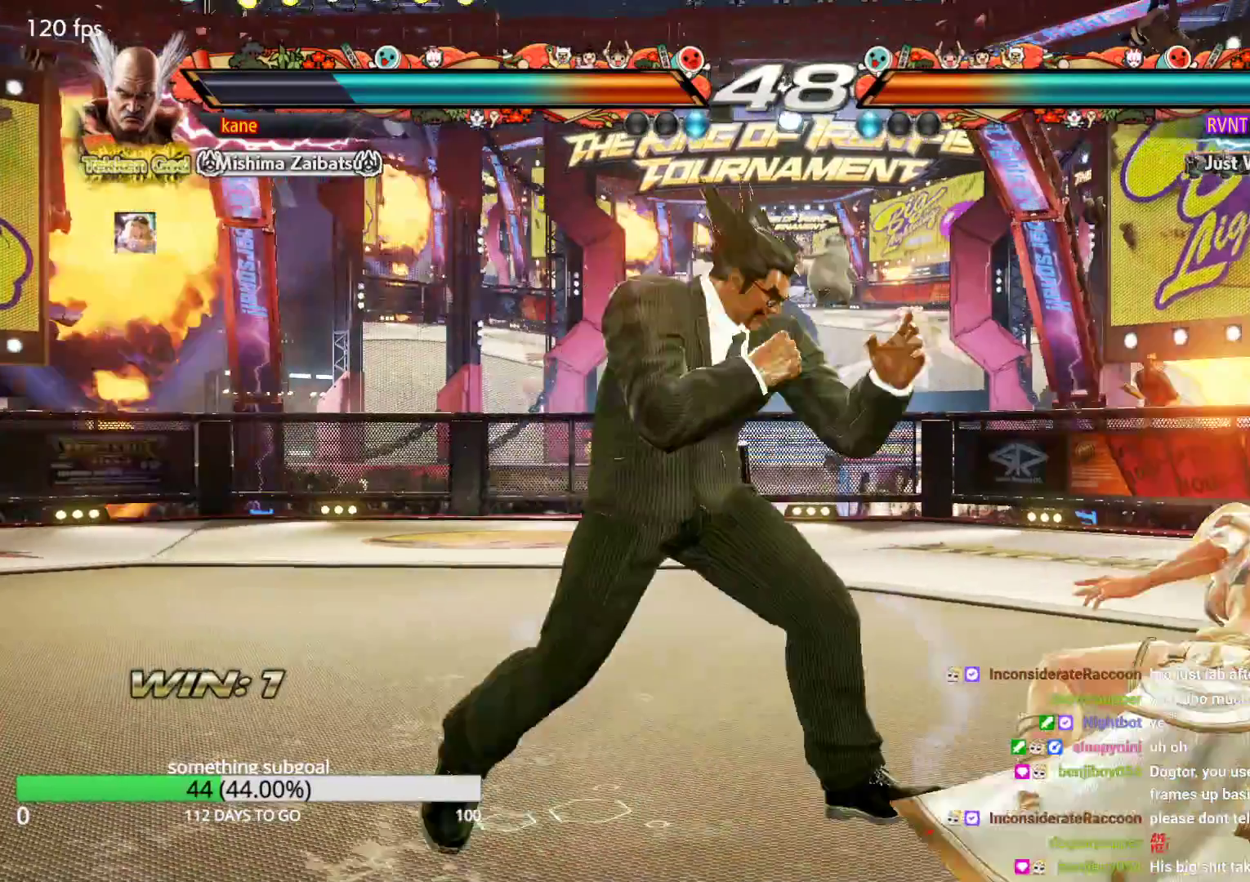
{"buttons": [], "left_stick": "left", "events": [[50, "TRIANGLE", "up"], [133, "left_stick", "center"], [467, "left_stick", "left"]]}
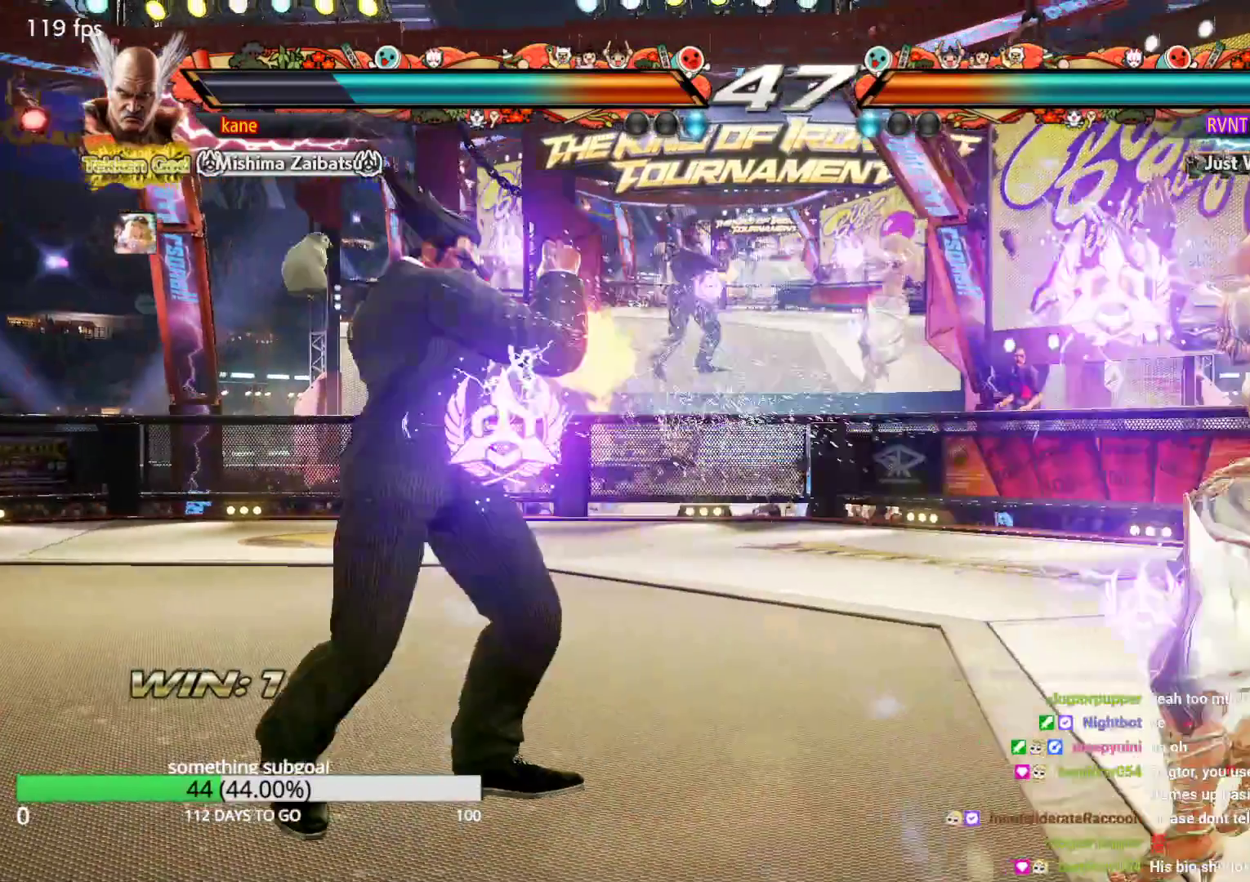
{"buttons": [], "left_stick": "center", "events": [[50, "left_stick", "center"], [133, "left_stick", "left"], [217, "left_stick", "down"], [300, "left_stick", "center"], [383, "left_stick", "right"], [467, "left_stick", "center"]]}